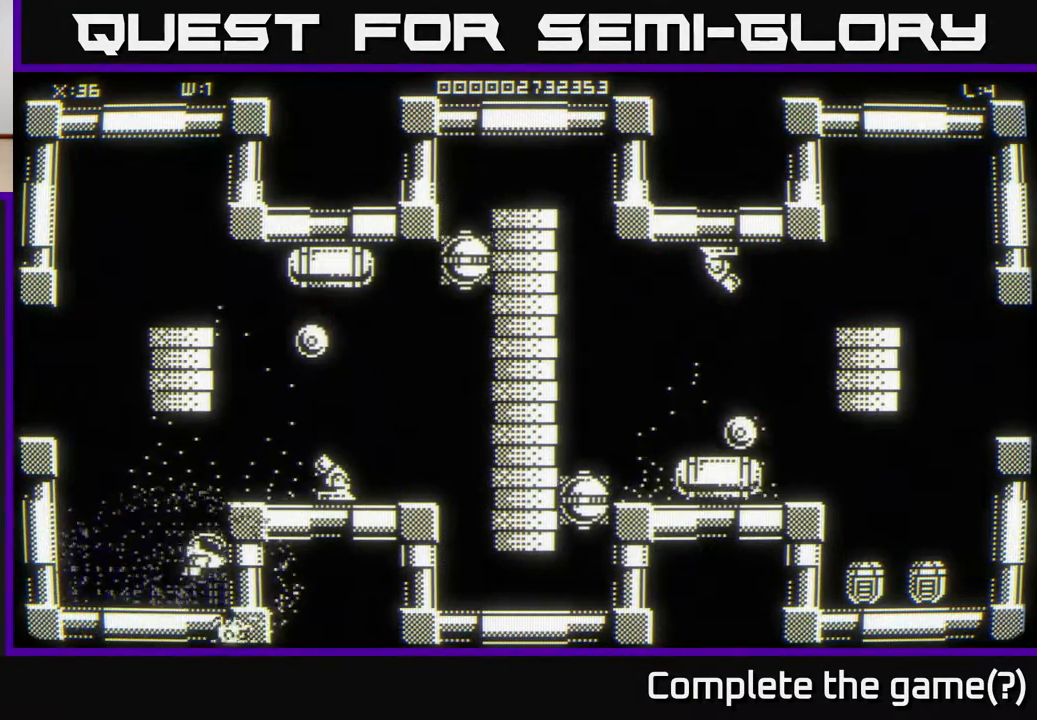
Gameplay with a controller (Xbox layout); each line is a JSON object with the inputs held at the frame after it. "events" lists button and stick changes between this image and that frame as [ms after this image, input, new state], when the widget could be followed in between.
{"buttons": [], "left_stick": "down-left", "right_stick": "center", "events": [[100, "left_stick", "right"], [267, "left_stick", "down"], [317, "left_stick", "down-left"]]}
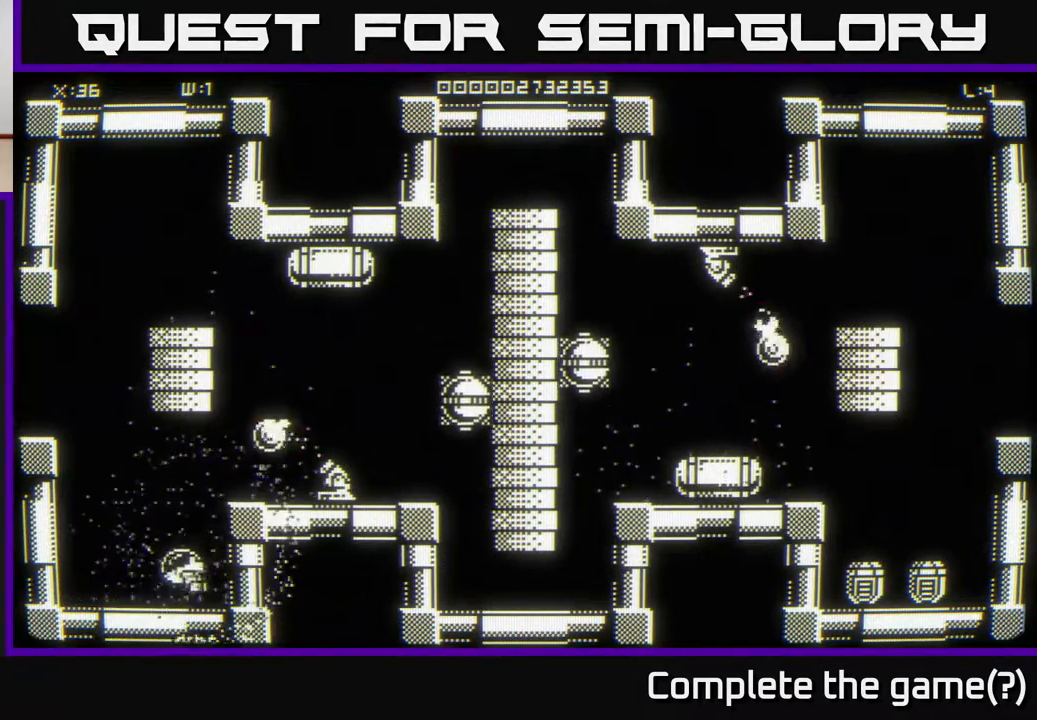
{"buttons": [], "left_stick": "down-right", "right_stick": "center", "events": [[33, "left_stick", "left"], [167, "left_stick", "down-right"]]}
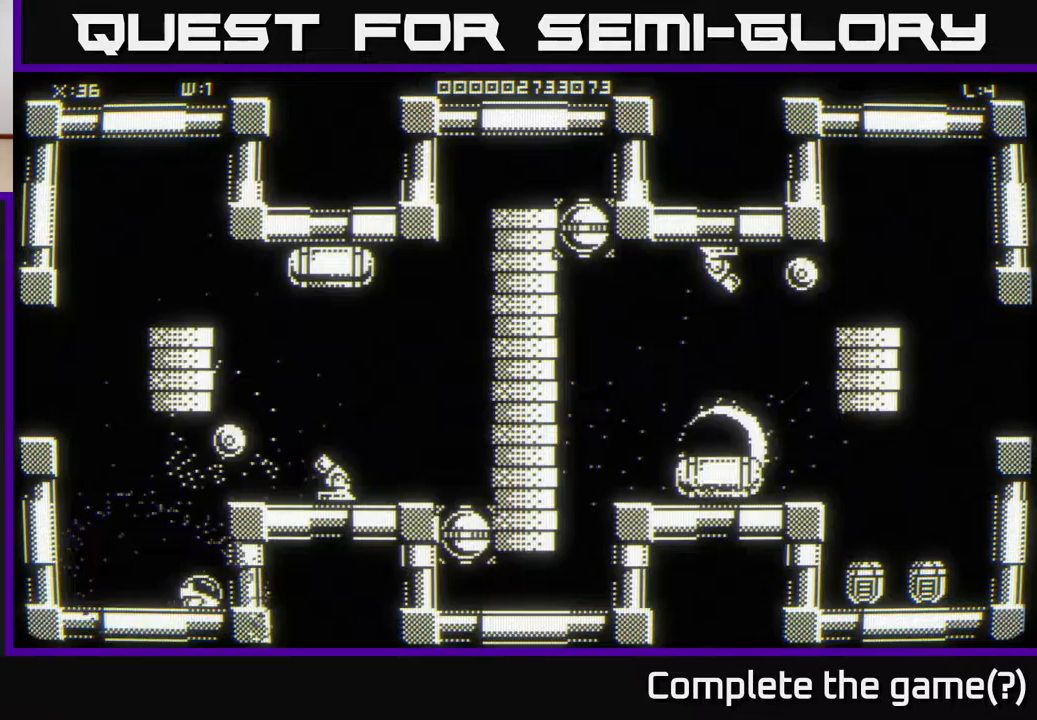
{"buttons": [], "left_stick": "down-left", "right_stick": "center", "events": [[67, "left_stick", "left"], [183, "left_stick", "up"], [233, "left_stick", "up-right"], [350, "left_stick", "down-left"]]}
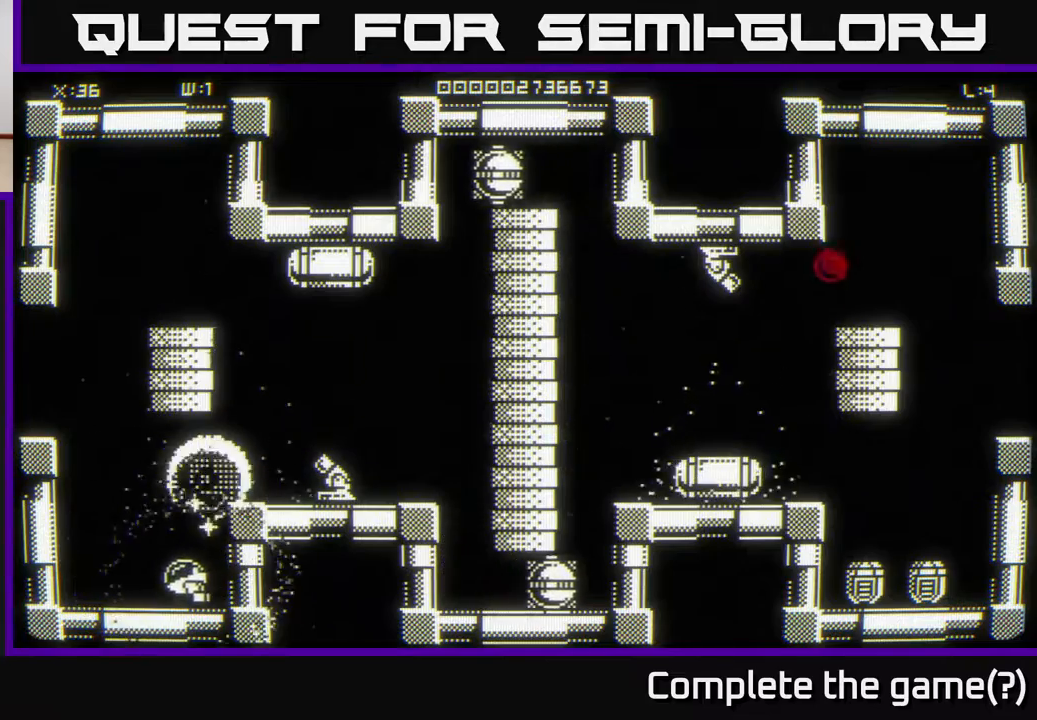
{"buttons": [], "left_stick": "up-right", "right_stick": "center", "events": [[183, "left_stick", "up-right"]]}
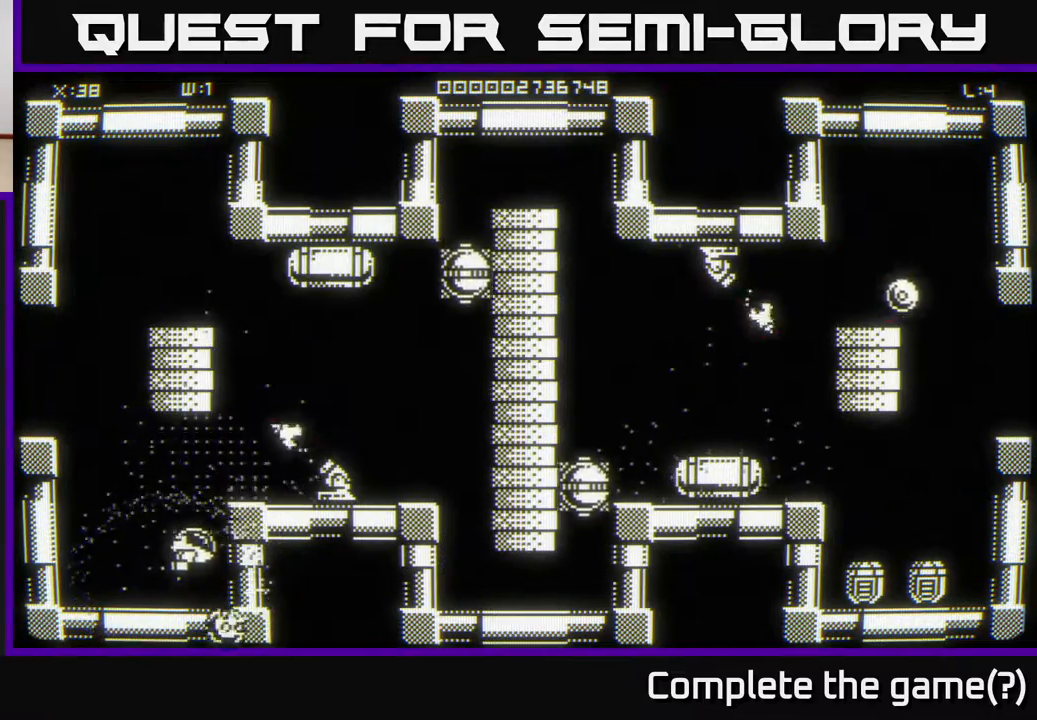
{"buttons": [], "left_stick": "center", "right_stick": "center", "events": [[17, "left_stick", "center"], [133, "left_stick", "down"], [267, "left_stick", "down-right"], [417, "left_stick", "center"]]}
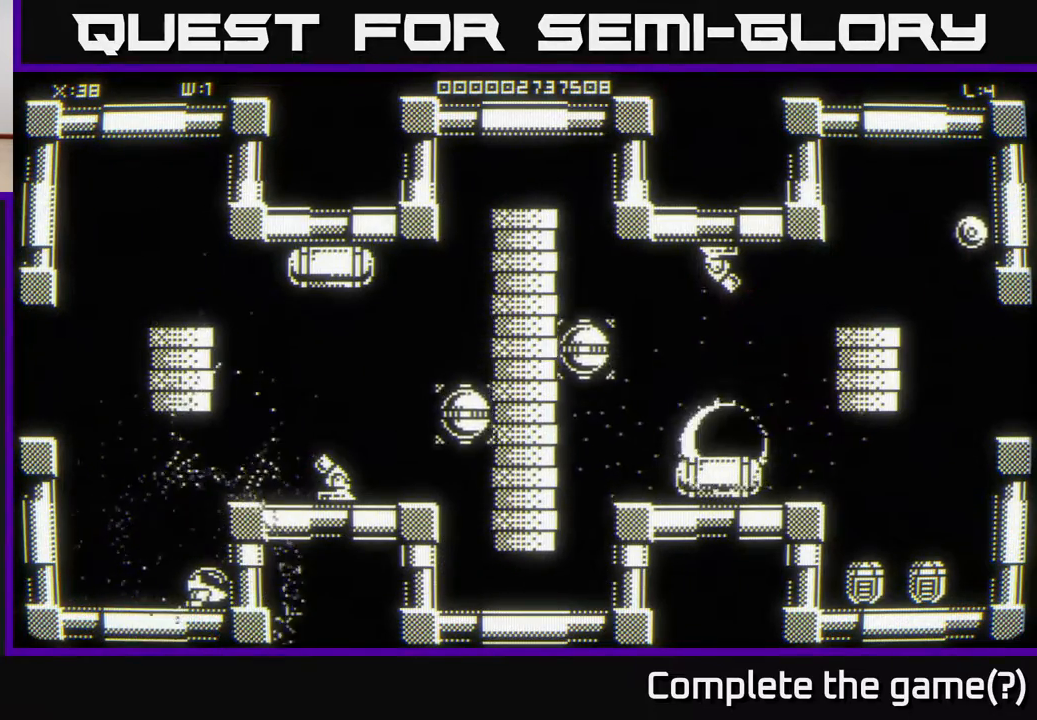
{"buttons": [], "left_stick": "center", "right_stick": "center", "events": [[33, "left_stick", "up"], [317, "left_stick", "up-right"], [500, "left_stick", "center"]]}
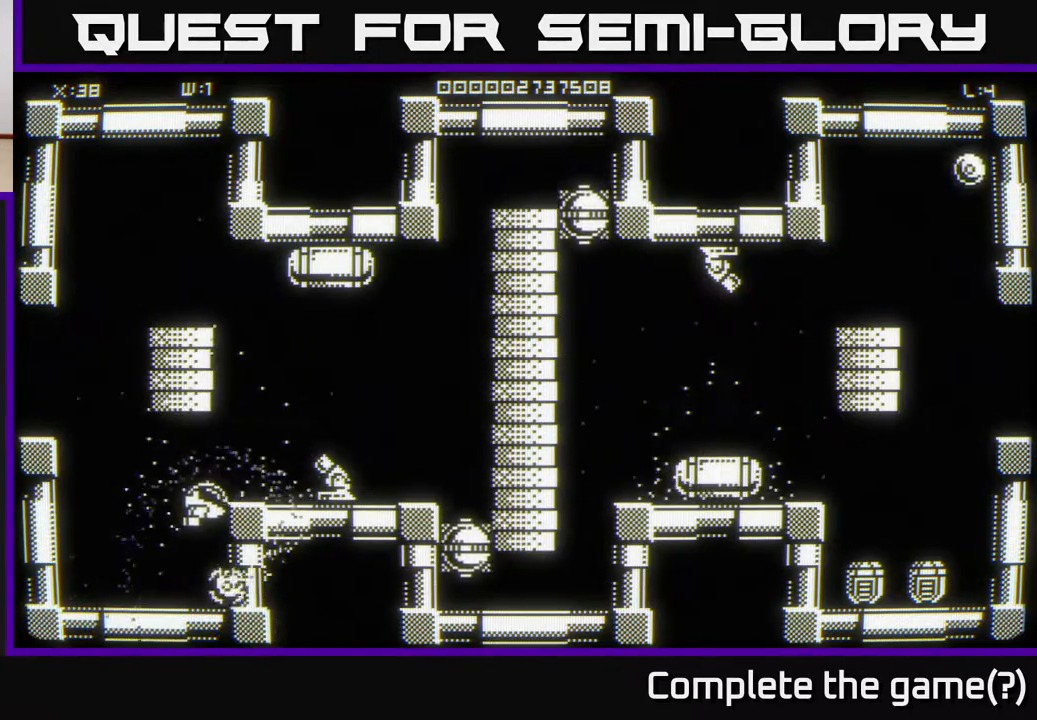
{"buttons": [], "left_stick": "left", "right_stick": "center", "events": [[183, "left_stick", "right"], [333, "left_stick", "left"]]}
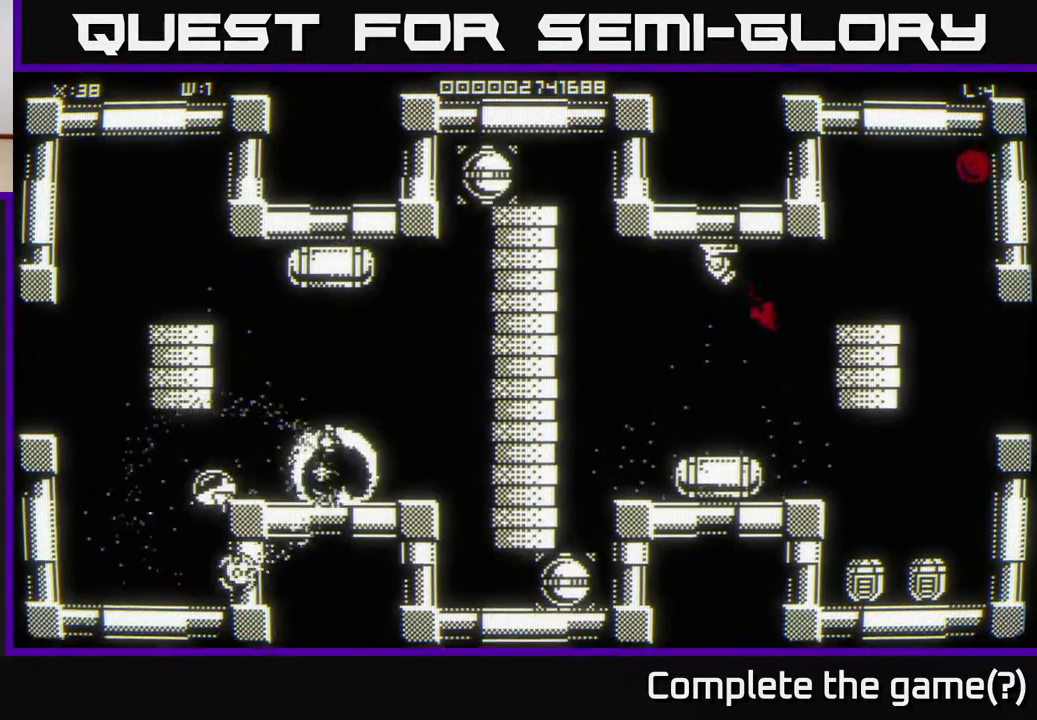
{"buttons": [], "left_stick": "up-right", "right_stick": "center", "events": [[200, "left_stick", "down"], [267, "left_stick", "right"], [333, "left_stick", "up-right"]]}
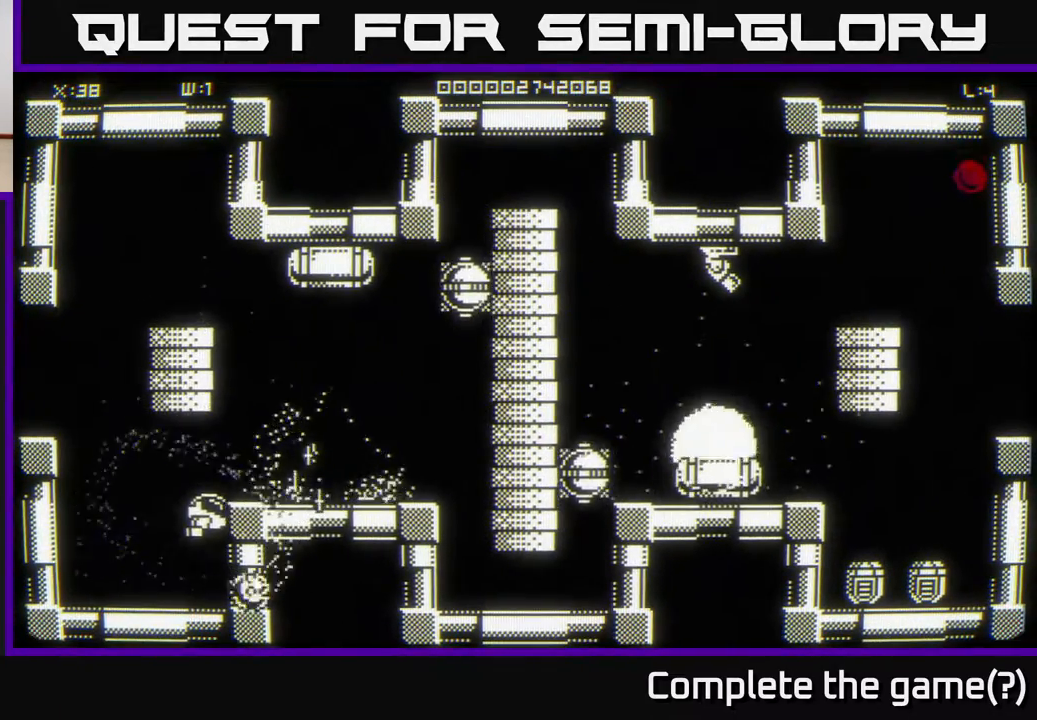
{"buttons": [], "left_stick": "up", "right_stick": "center", "events": [[100, "left_stick", "right"], [250, "left_stick", "center"], [417, "left_stick", "right"], [500, "left_stick", "up"]]}
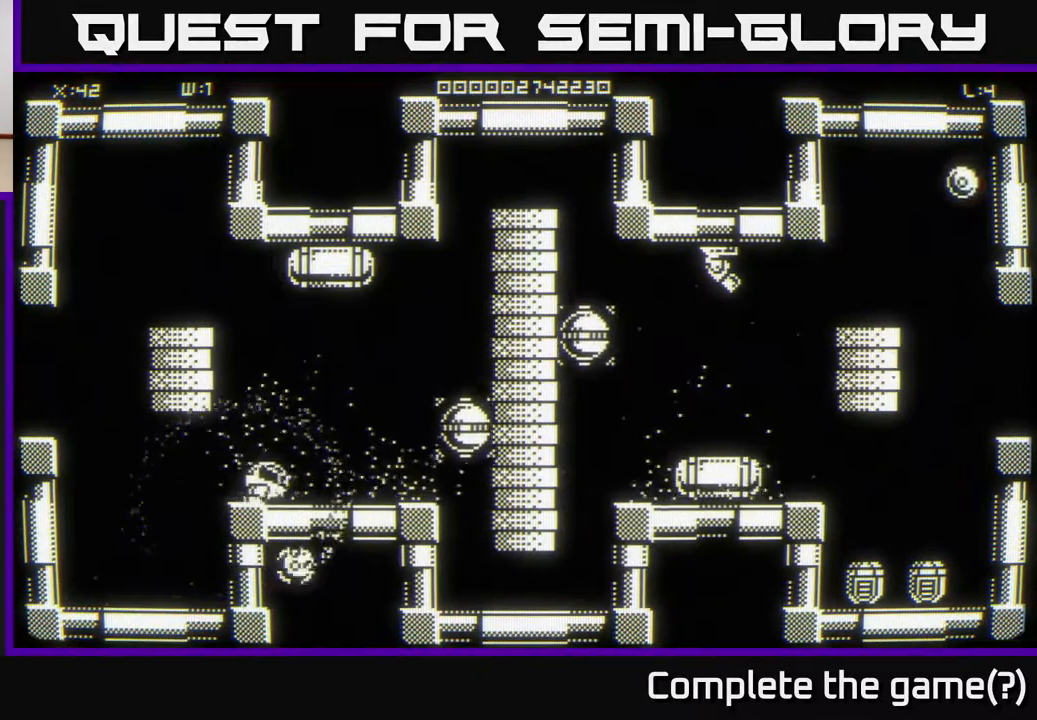
{"buttons": [], "left_stick": "up-left", "right_stick": "center", "events": [[217, "left_stick", "up-left"]]}
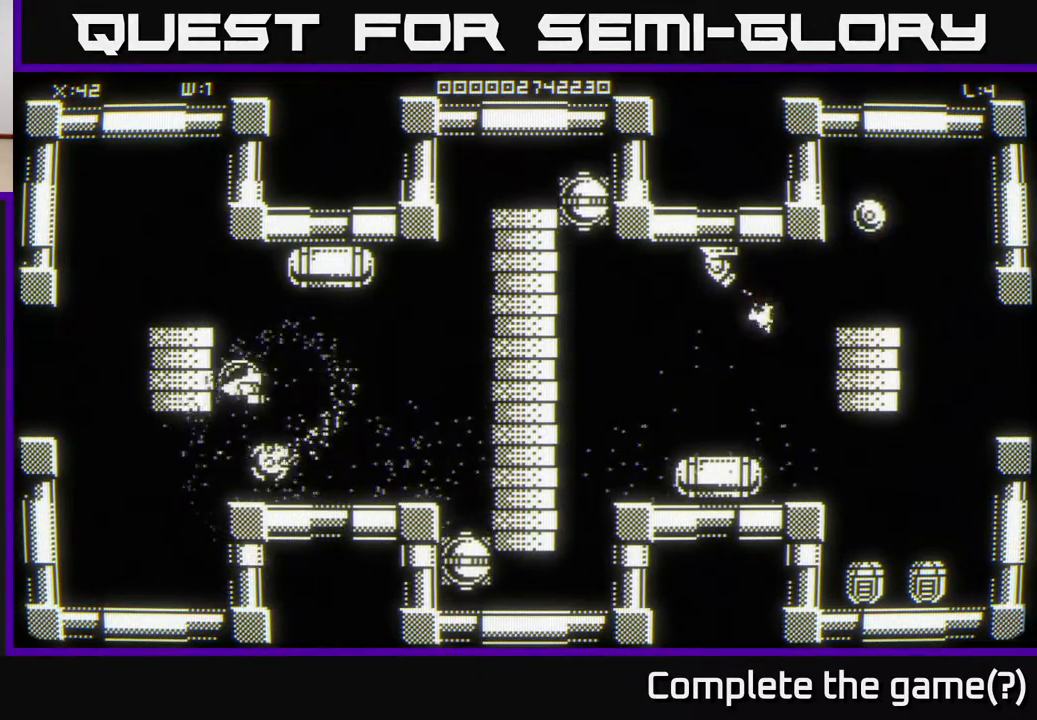
{"buttons": [], "left_stick": "up-left", "right_stick": "center", "events": [[117, "left_stick", "center"], [283, "left_stick", "up-right"], [417, "left_stick", "up-left"]]}
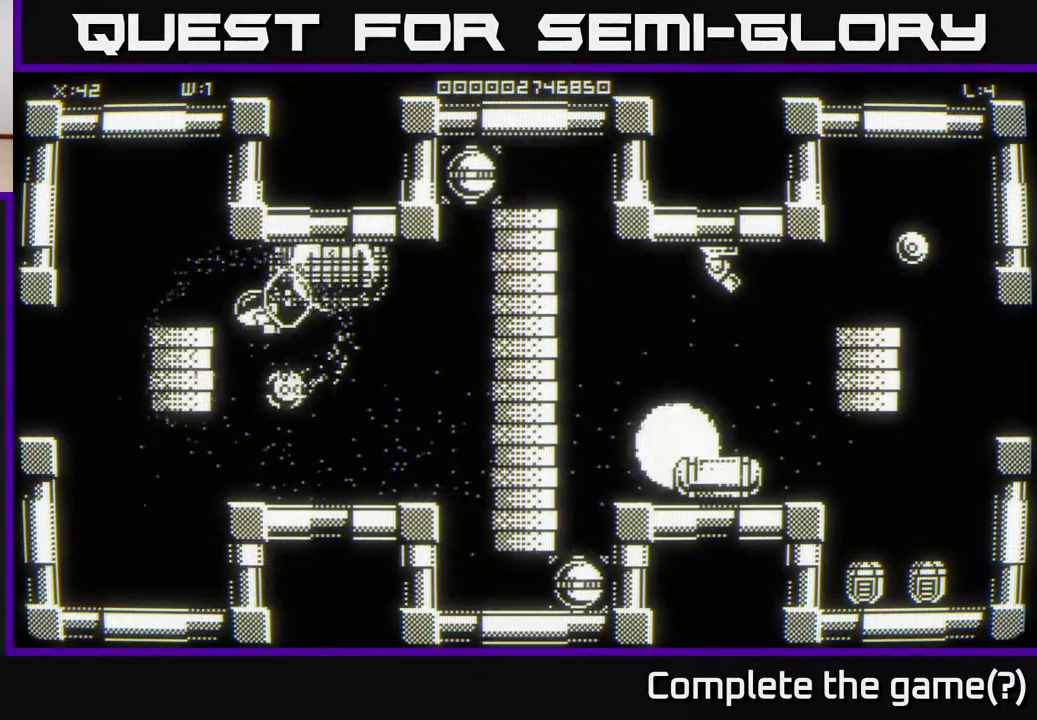
{"buttons": [], "left_stick": "down", "right_stick": "center", "events": [[33, "left_stick", "up-right"], [217, "left_stick", "left"], [367, "left_stick", "down"]]}
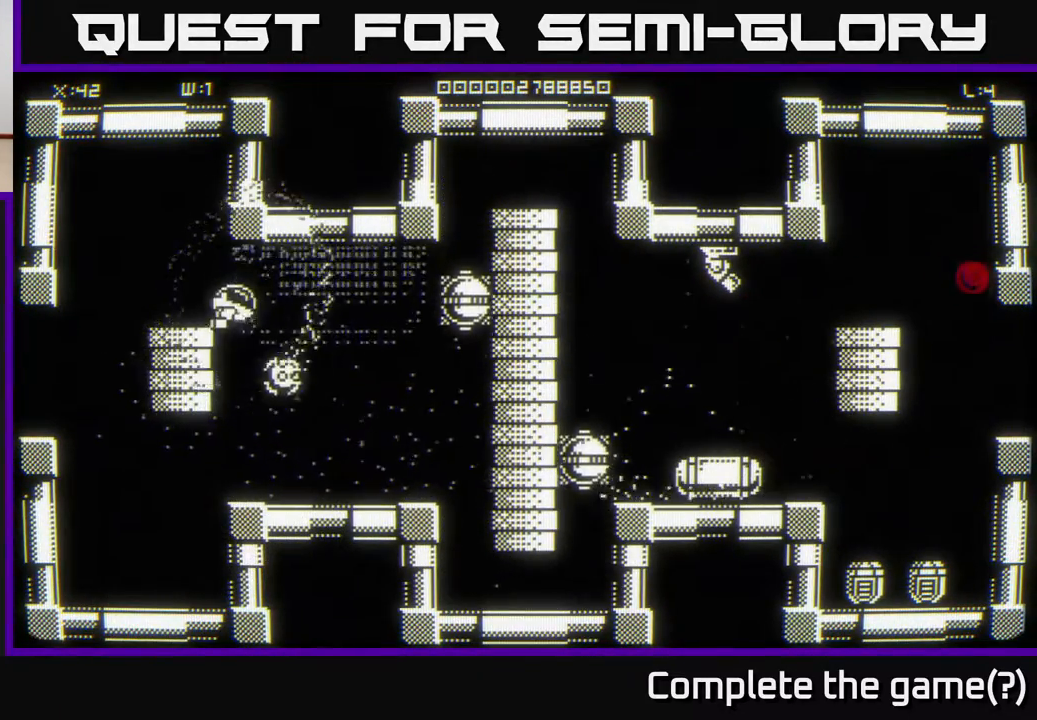
{"buttons": [], "left_stick": "down-right", "right_stick": "center", "events": [[300, "left_stick", "down-right"]]}
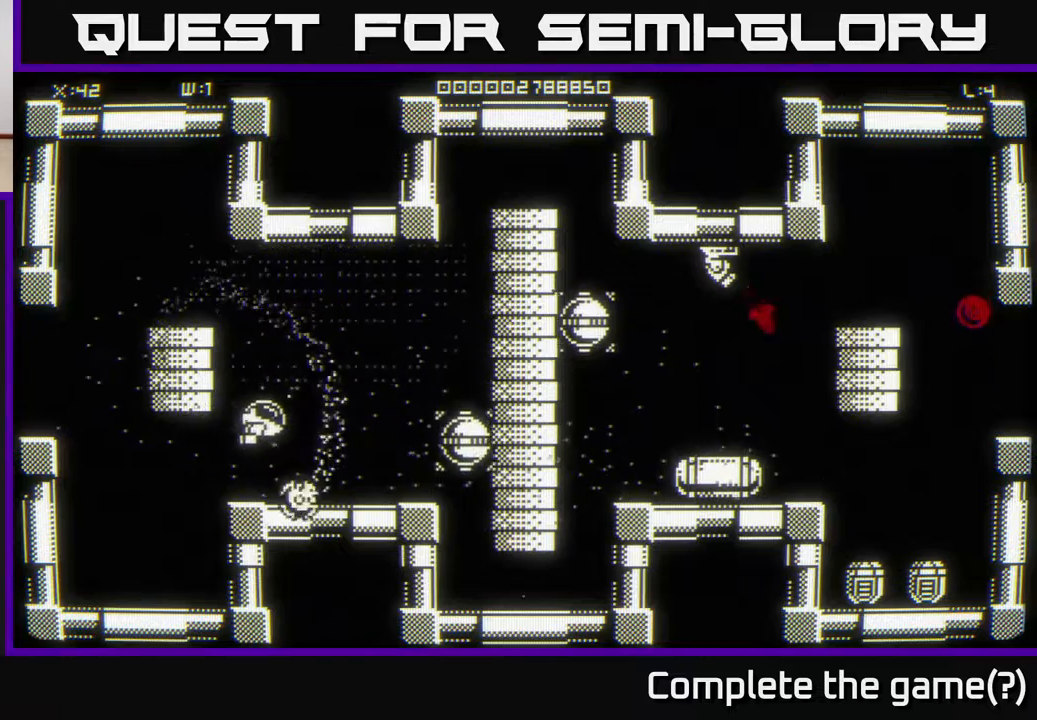
{"buttons": [], "left_stick": "center", "right_stick": "center", "events": [[17, "left_stick", "down"], [333, "left_stick", "center"]]}
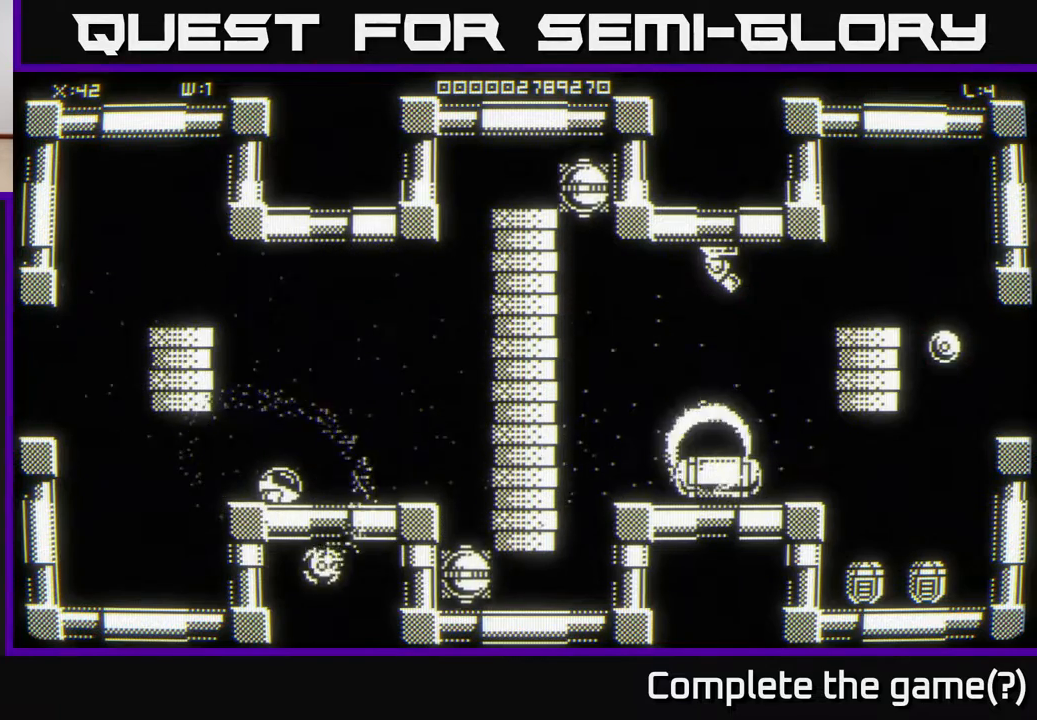
{"buttons": [], "left_stick": "right", "right_stick": "center", "events": [[300, "left_stick", "left"], [450, "left_stick", "right"]]}
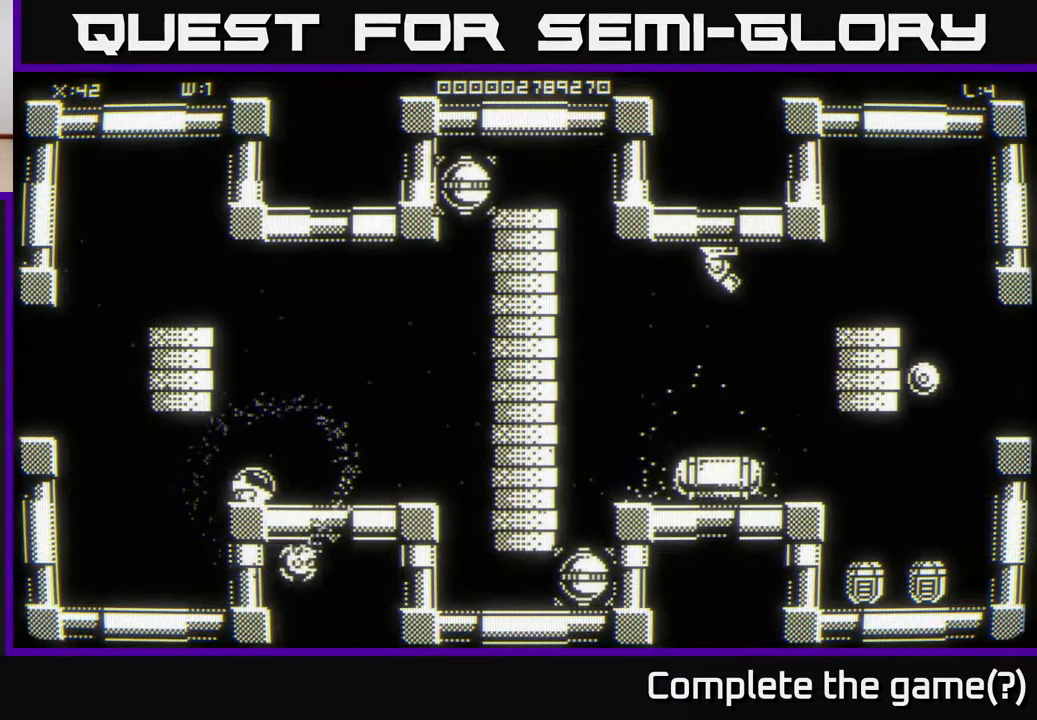
{"buttons": [], "left_stick": "center", "right_stick": "center", "events": [[117, "left_stick", "center"]]}
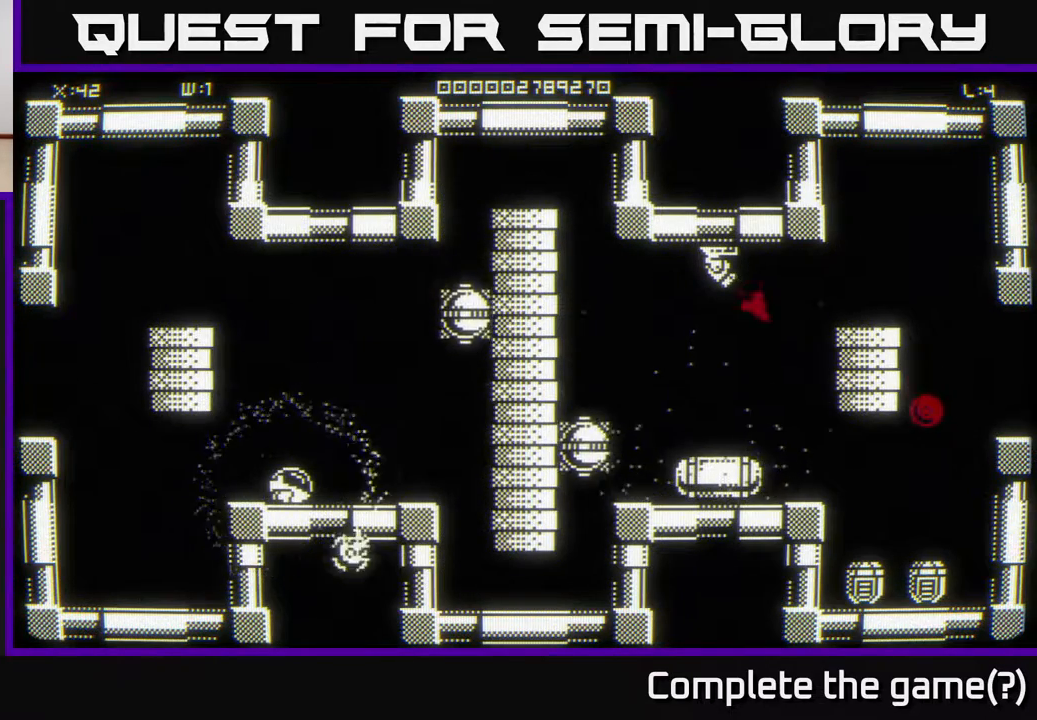
{"buttons": [], "left_stick": "center", "right_stick": "center", "events": [[183, "left_stick", "right"], [383, "left_stick", "center"]]}
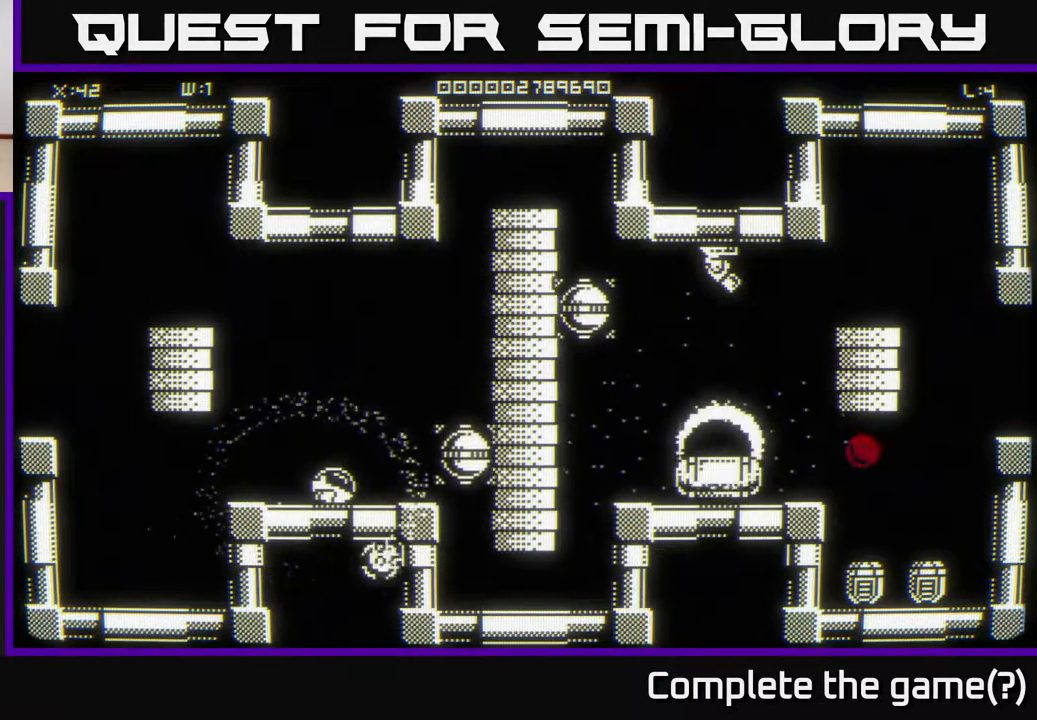
{"buttons": [], "left_stick": "center", "right_stick": "center", "events": []}
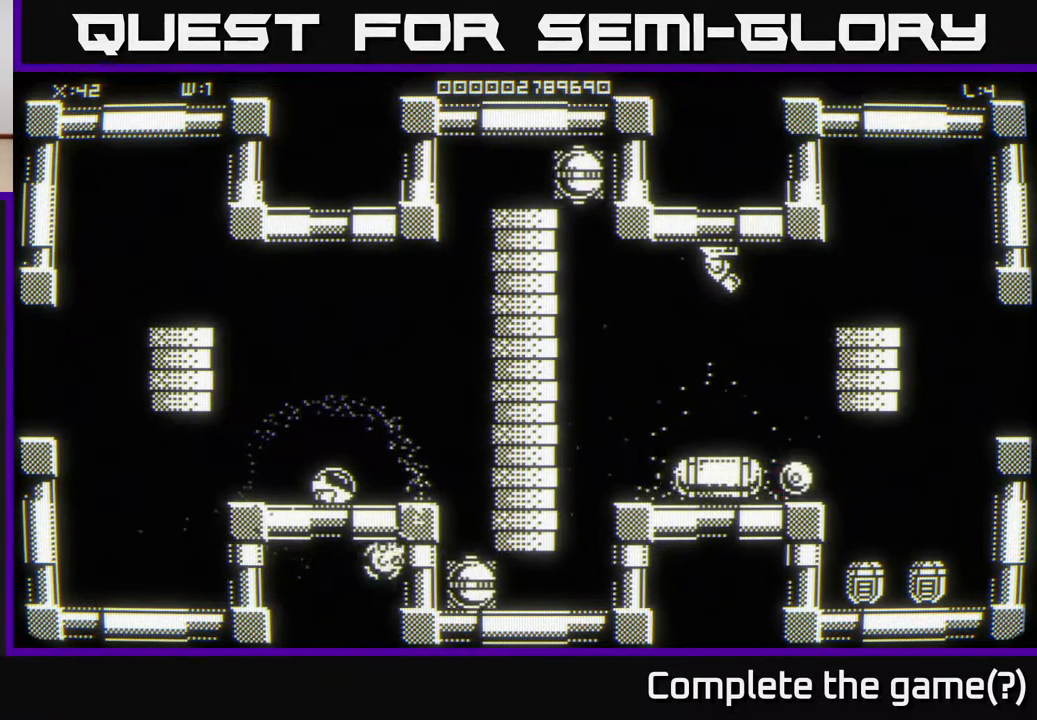
{"buttons": [], "left_stick": "center", "right_stick": "center", "events": [[250, "left_stick", "up-right"], [383, "left_stick", "center"]]}
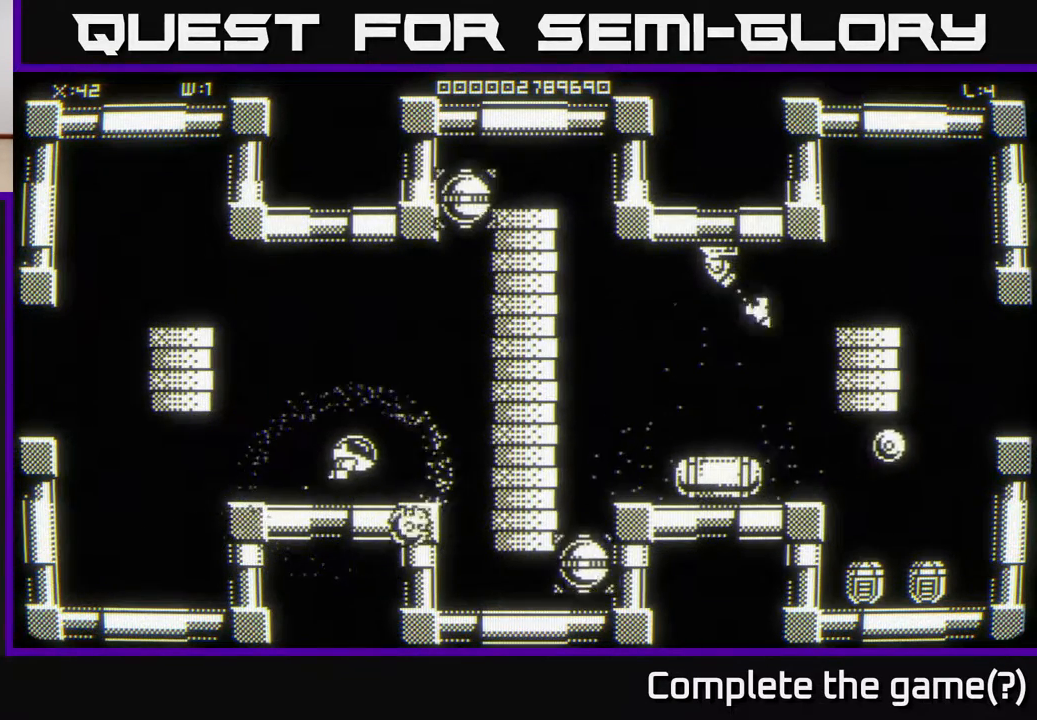
{"buttons": [], "left_stick": "center", "right_stick": "center", "events": []}
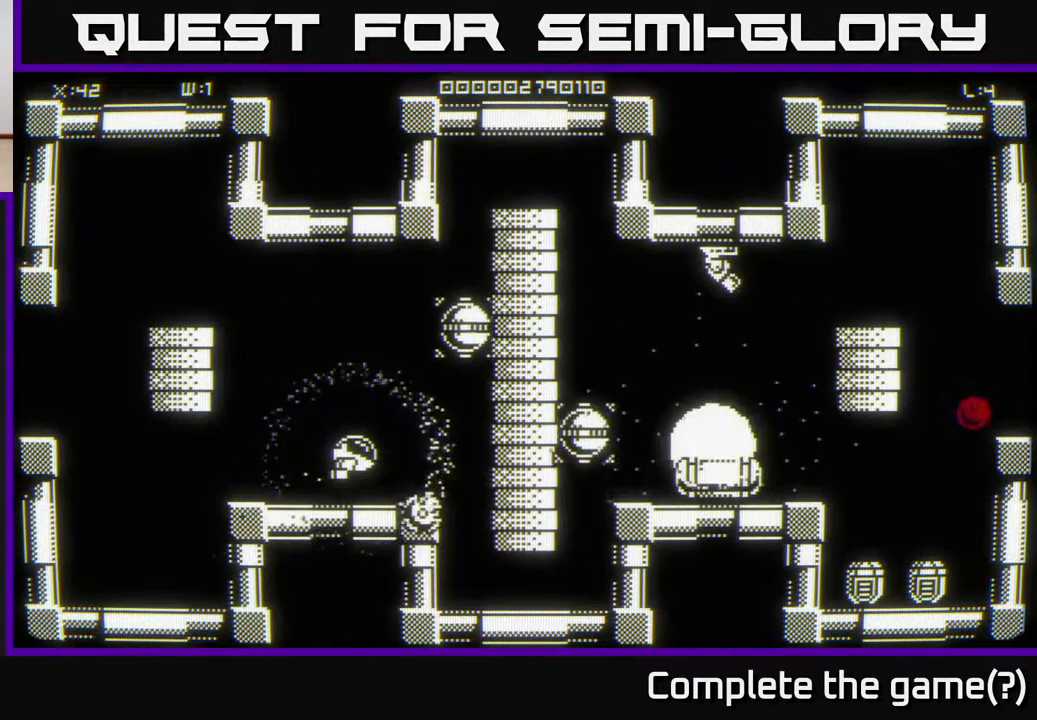
{"buttons": [], "left_stick": "right", "right_stick": "center", "events": [[500, "left_stick", "right"]]}
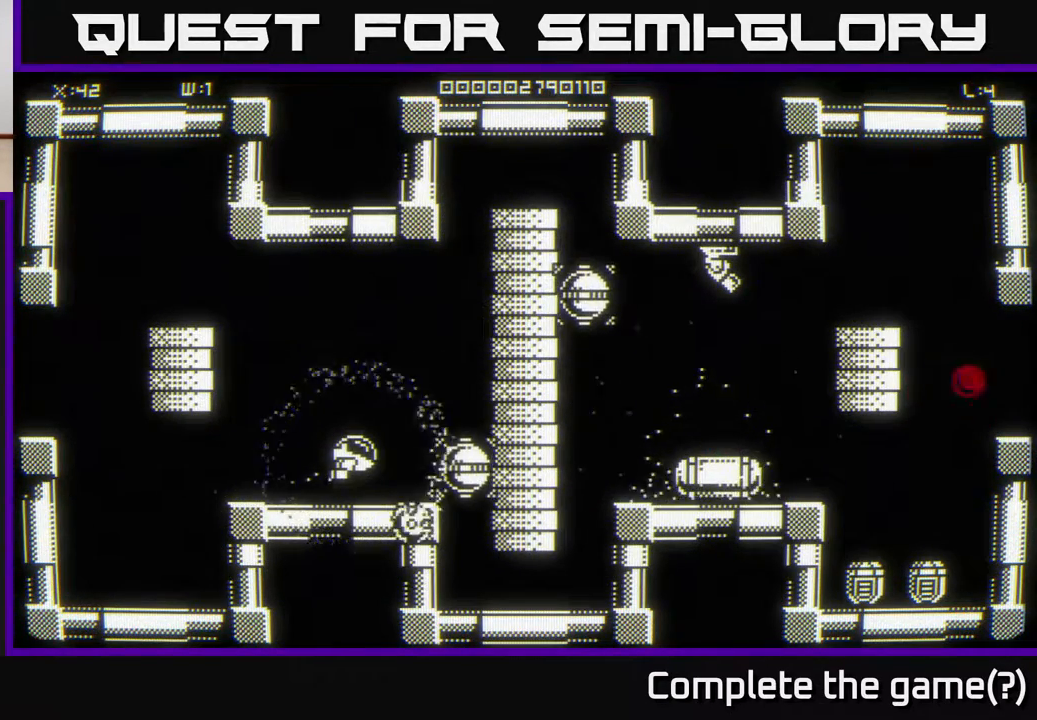
{"buttons": [], "left_stick": "down-right", "right_stick": "center", "events": [[400, "left_stick", "down-right"]]}
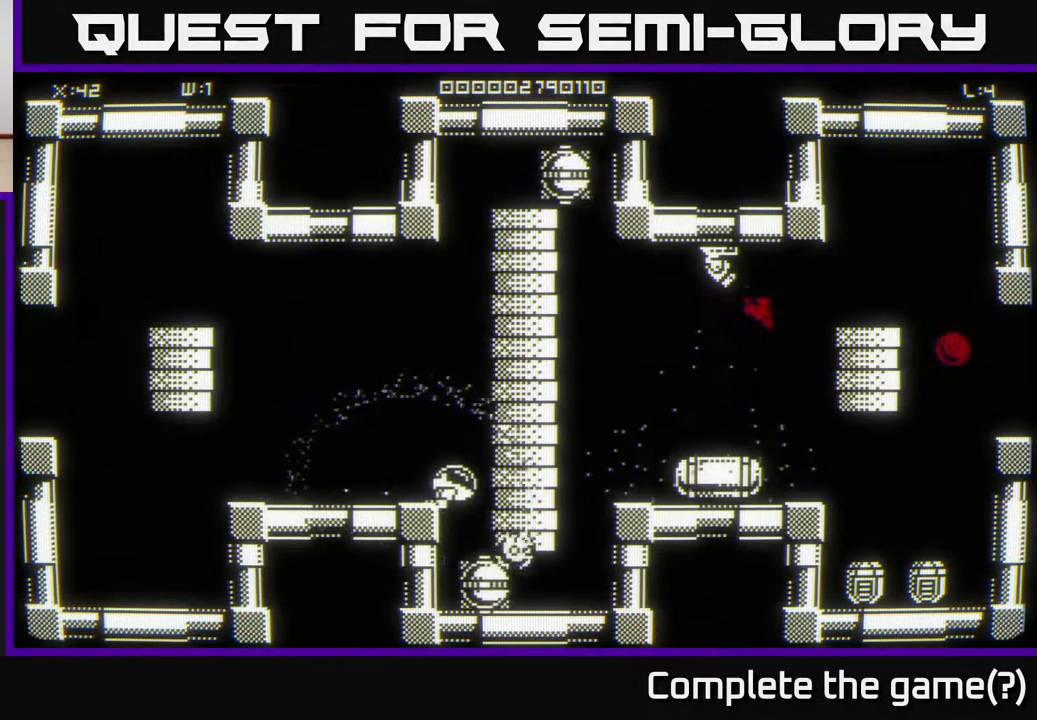
{"buttons": [], "left_stick": "down-right", "right_stick": "center", "events": [[50, "left_stick", "down-left"], [150, "left_stick", "down"], [467, "left_stick", "down-right"]]}
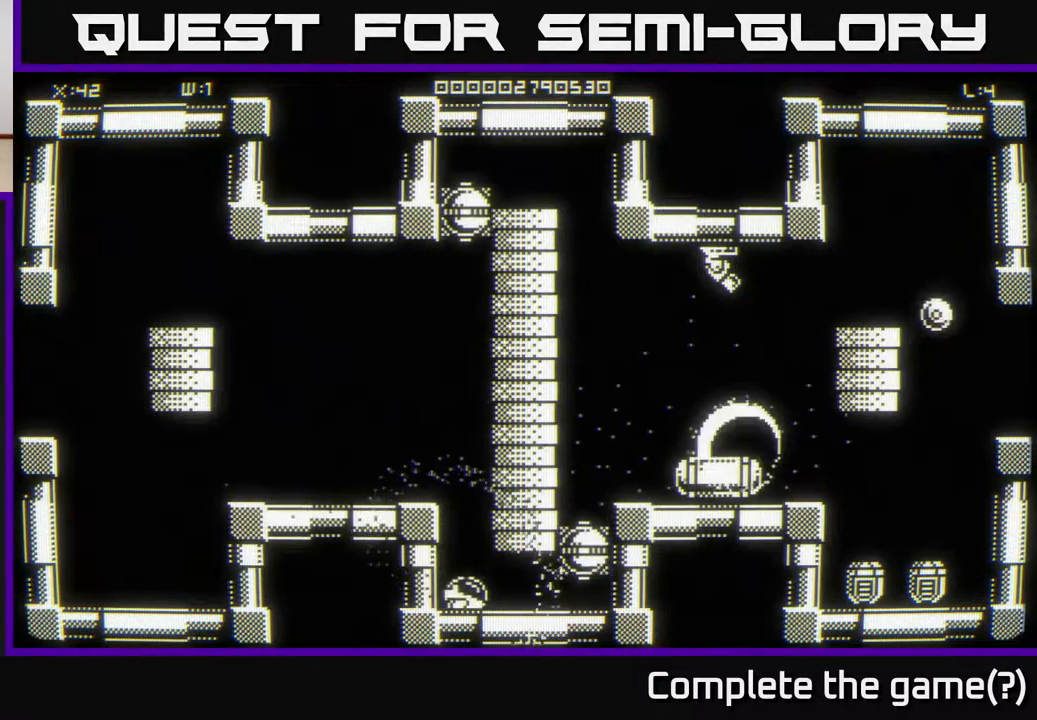
{"buttons": [], "left_stick": "up-right", "right_stick": "center", "events": [[117, "left_stick", "right"], [467, "left_stick", "up-right"]]}
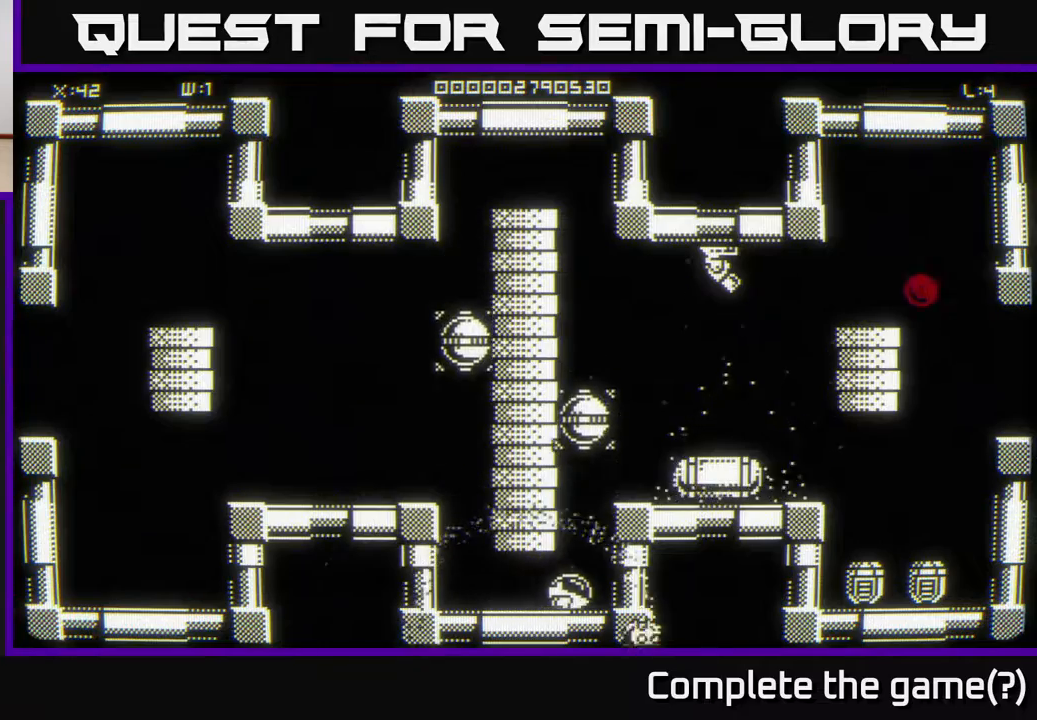
{"buttons": [], "left_stick": "up", "right_stick": "center", "events": [[450, "left_stick", "up"]]}
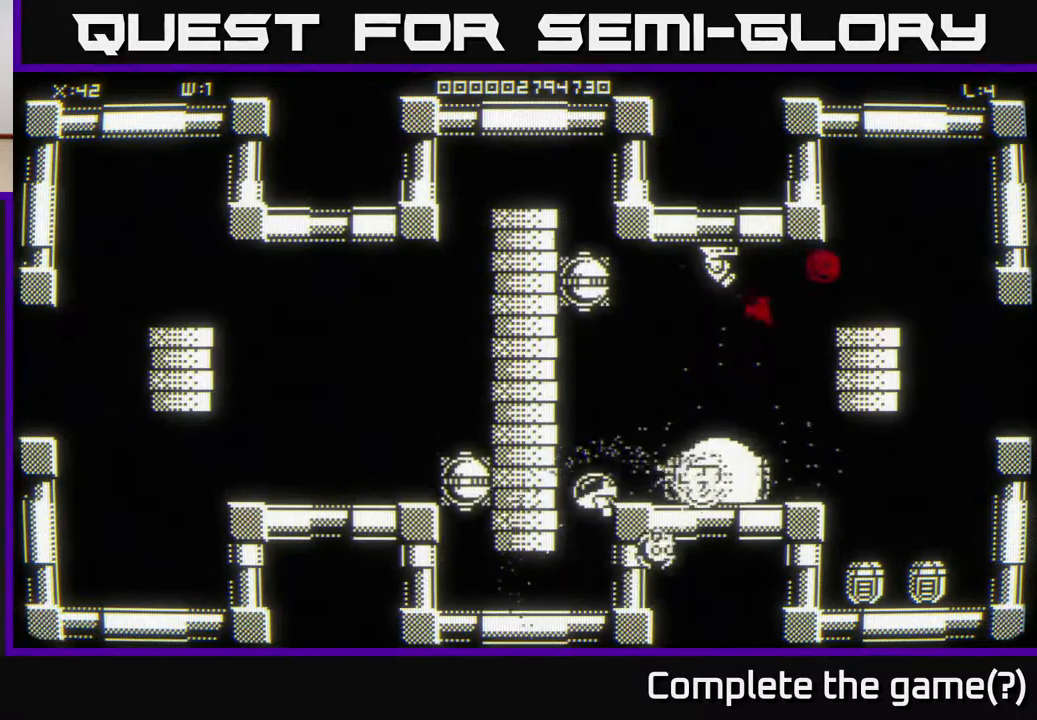
{"buttons": [], "left_stick": "up", "right_stick": "up-right", "events": [[217, "right_stick", "up-right"]]}
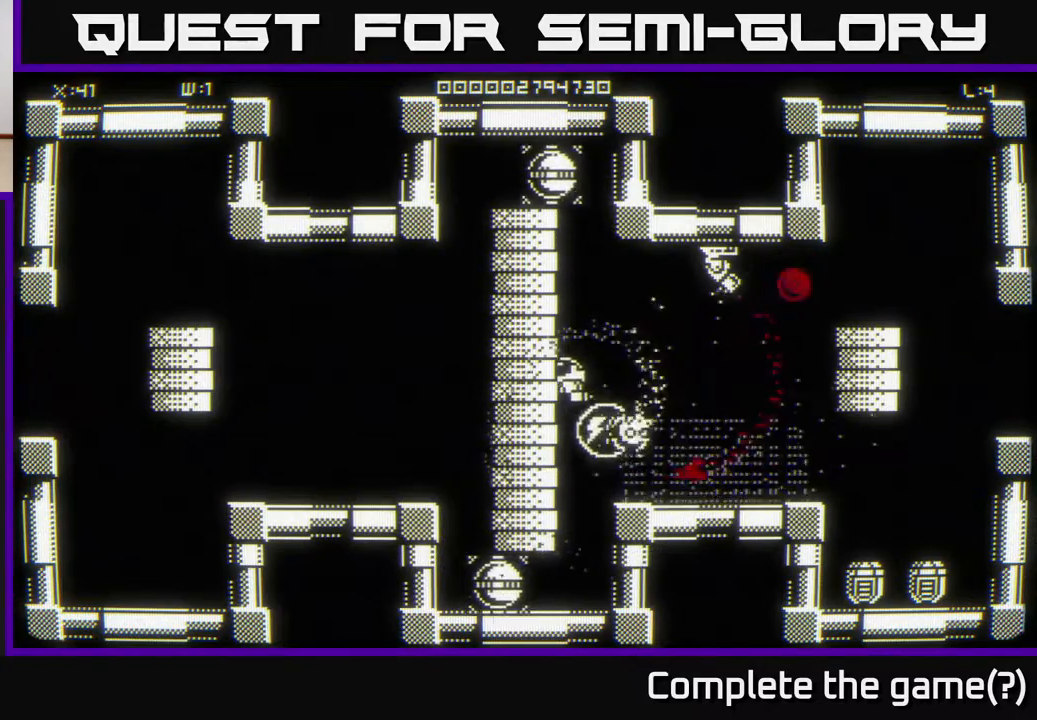
{"buttons": [], "left_stick": "down-right", "right_stick": "right", "events": [[150, "left_stick", "up-right"], [267, "right_stick", "center"], [300, "left_stick", "right"], [417, "right_stick", "right"], [483, "left_stick", "down-right"]]}
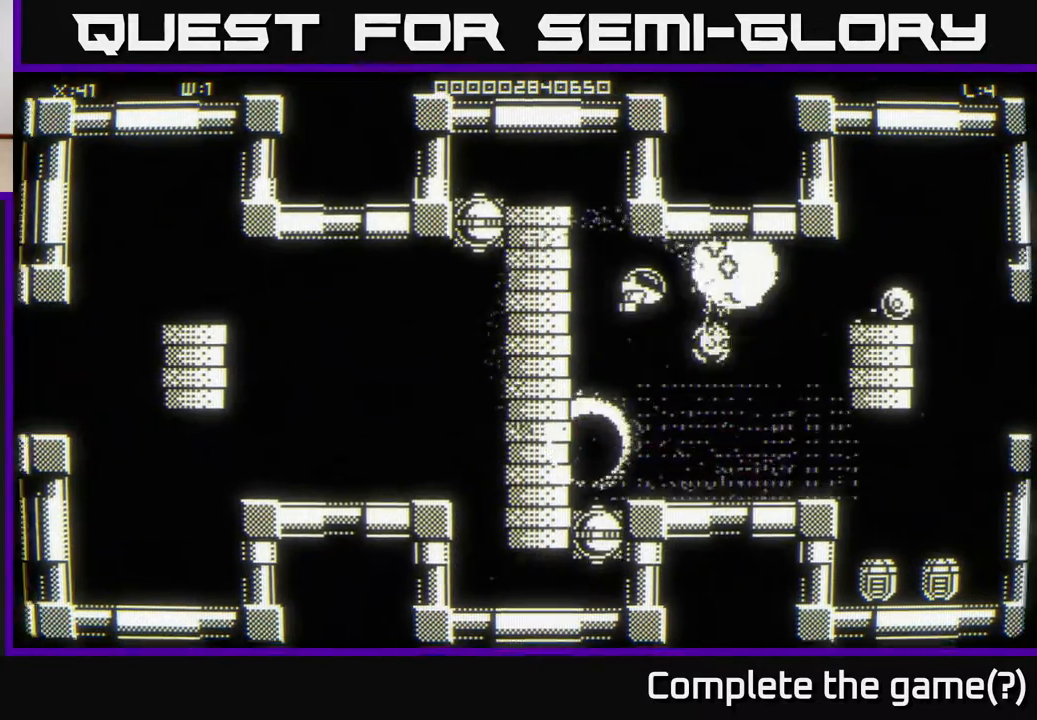
{"buttons": [], "left_stick": "up-left", "right_stick": "center", "events": [[217, "right_stick", "center"], [300, "left_stick", "right"], [417, "left_stick", "up-left"]]}
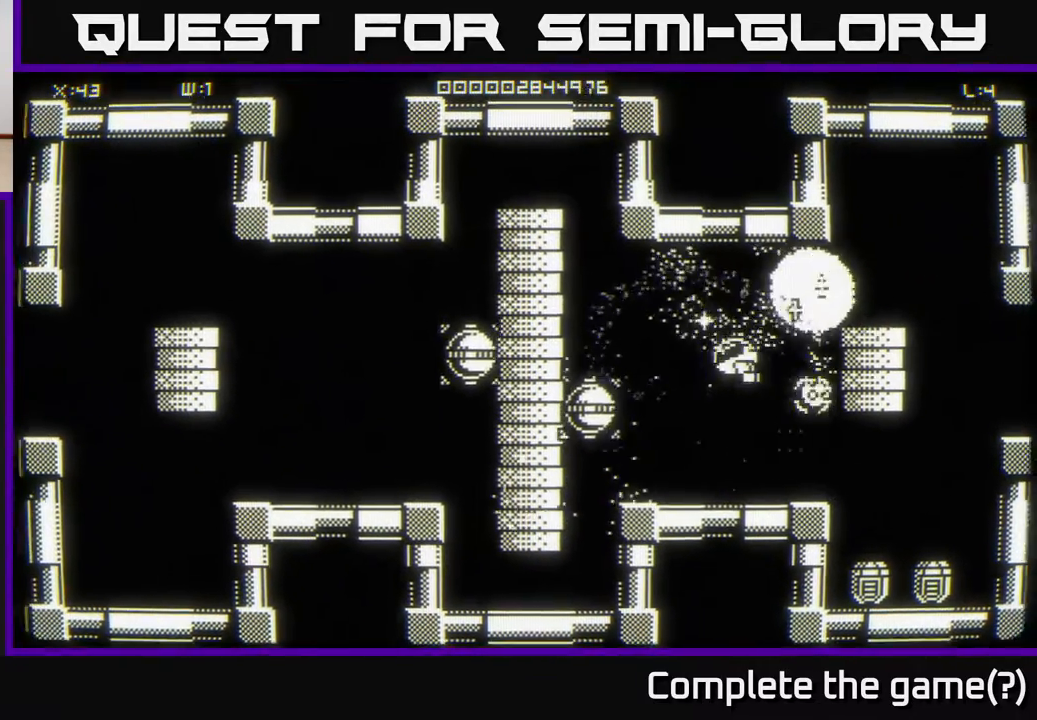
{"buttons": [], "left_stick": "right", "right_stick": "center", "events": [[67, "left_stick", "left"], [233, "left_stick", "right"]]}
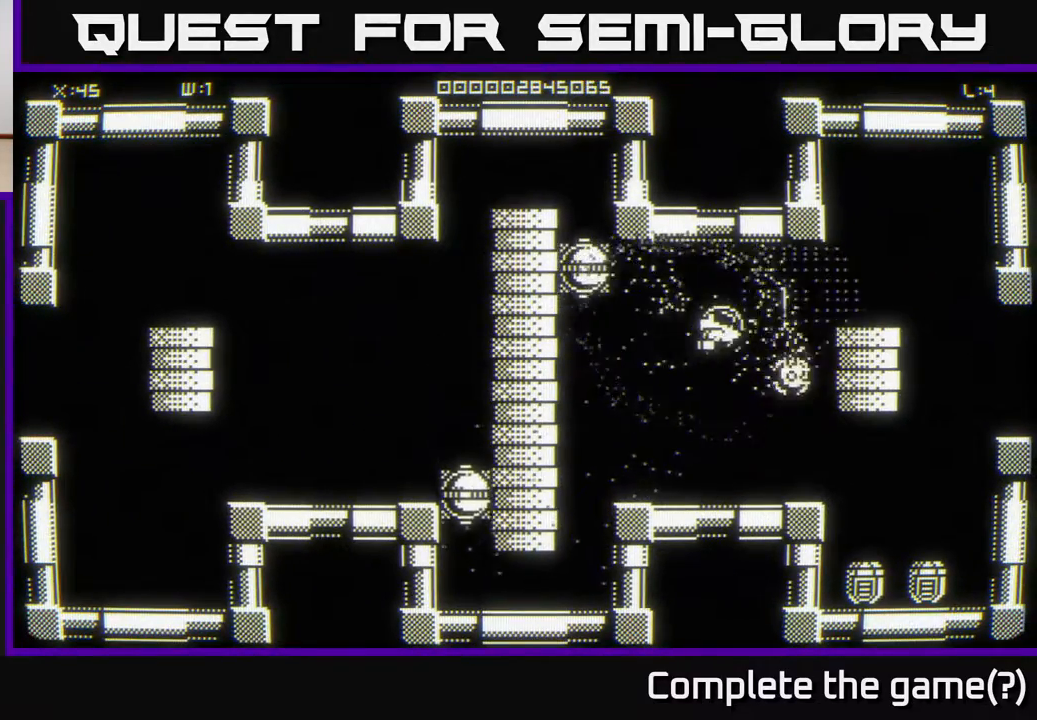
{"buttons": [], "left_stick": "down-right", "right_stick": "center", "events": [[200, "left_stick", "down"], [483, "left_stick", "down-right"]]}